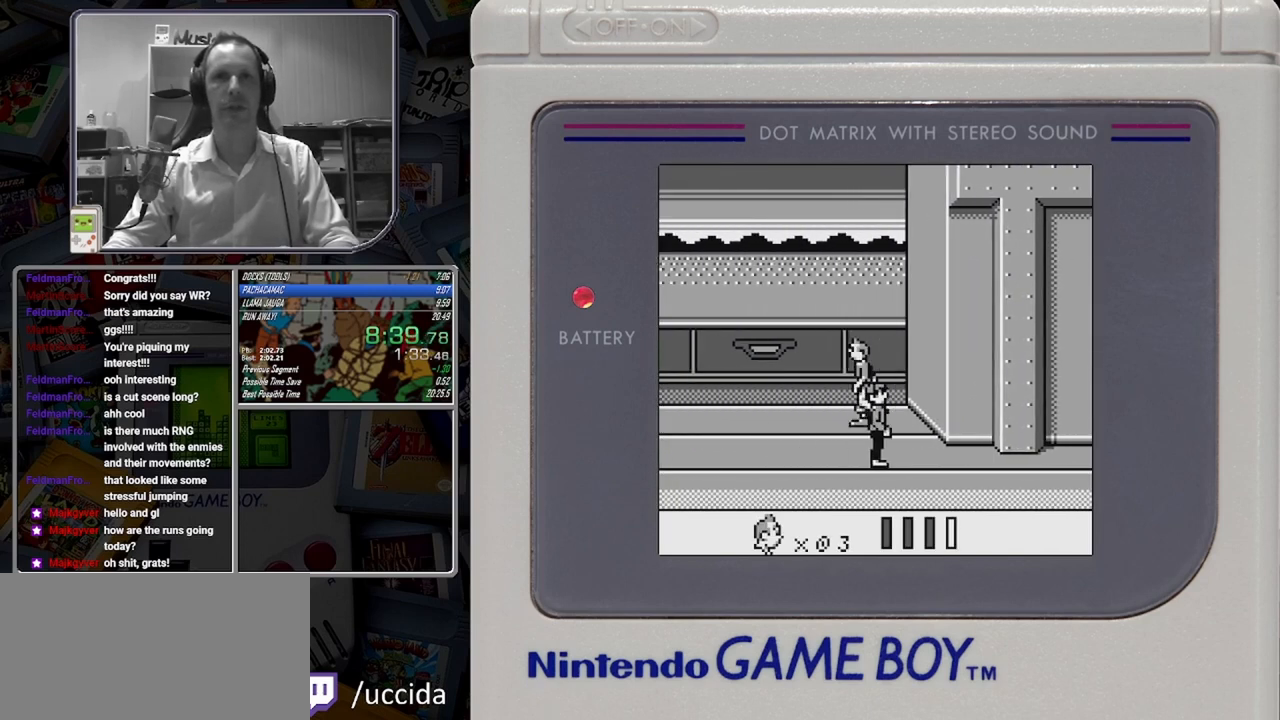
Gameplay with a controller (Nintendo layout); each line is a JSON object with the inputs held at the frame after it. "button_events" lists button changes between this image and that frame as [ms after this image, input, new state], when the widget could be followed in between (sticks are given only as held states). Not read: DPAD_RIGHT L3 R3 left_stick right_stick.
{"buttons": ["B", "DPAD_LEFT"], "button_events": []}
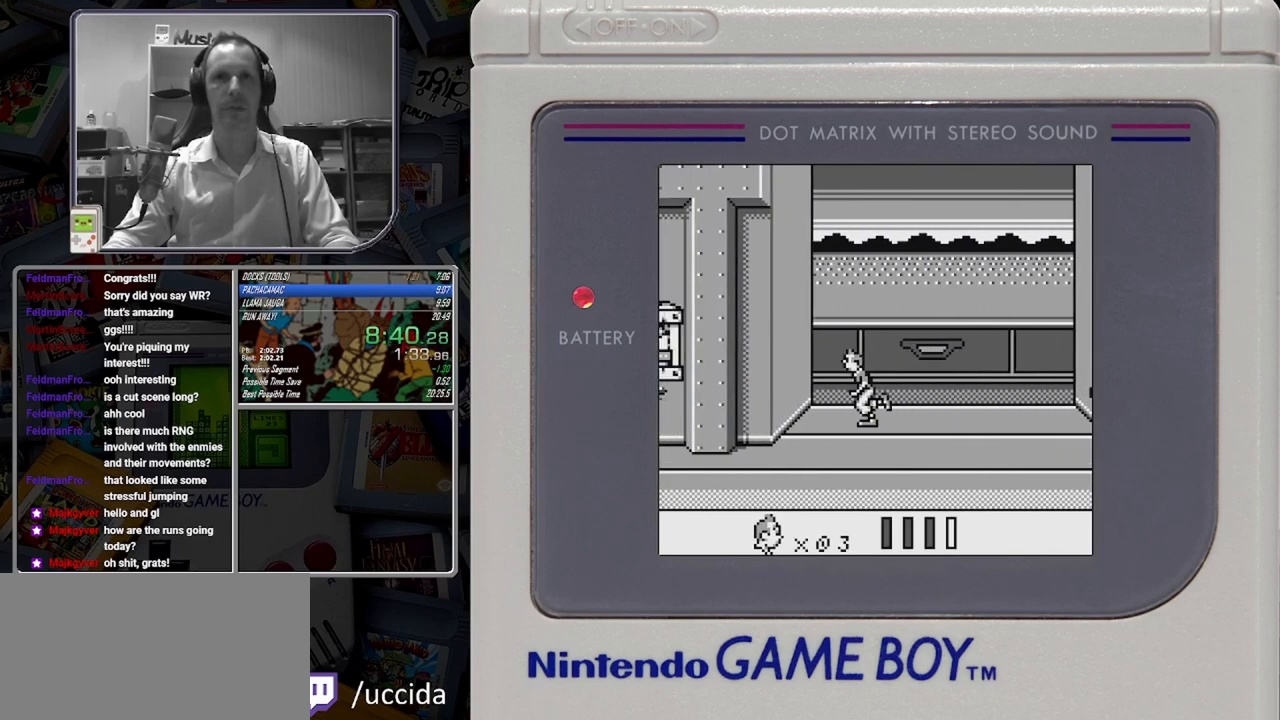
{"buttons": ["B", "DPAD_LEFT"], "button_events": [[125, "DPAD_DOWN", "down"], [250, "DPAD_DOWN", "up"]]}
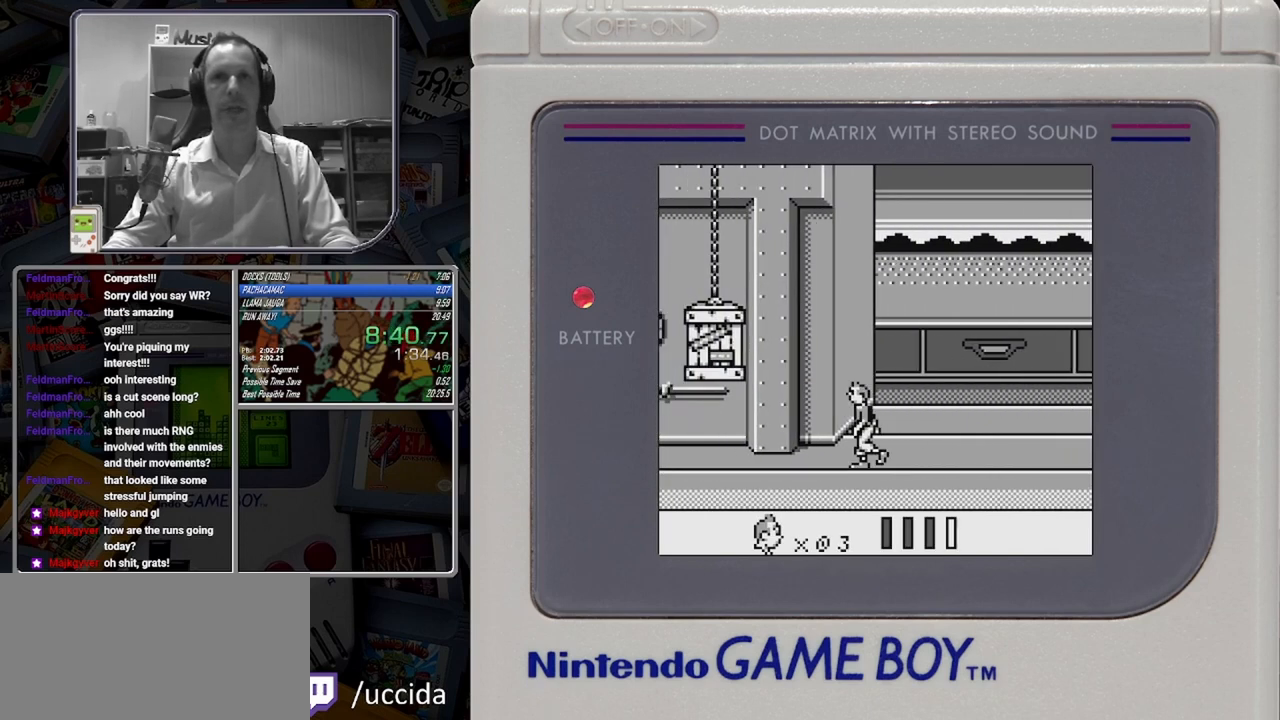
{"buttons": ["B", "DPAD_LEFT"], "button_events": []}
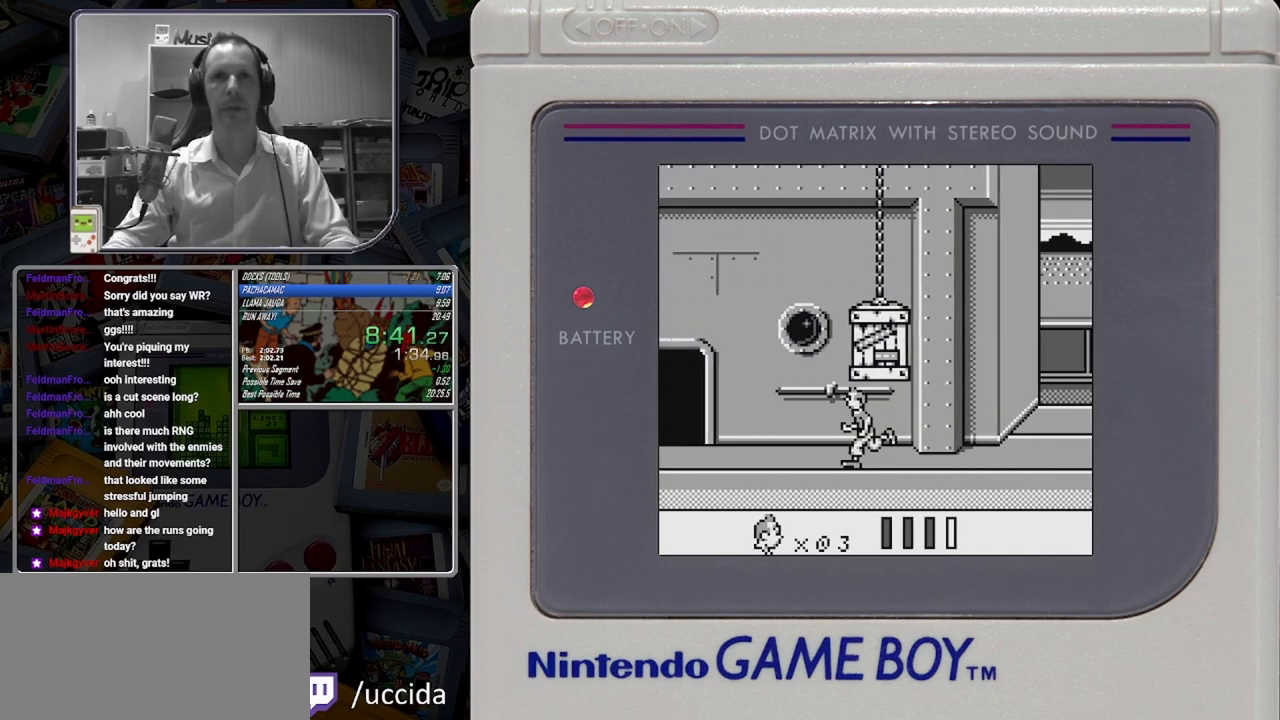
{"buttons": ["B", "DPAD_LEFT"], "button_events": []}
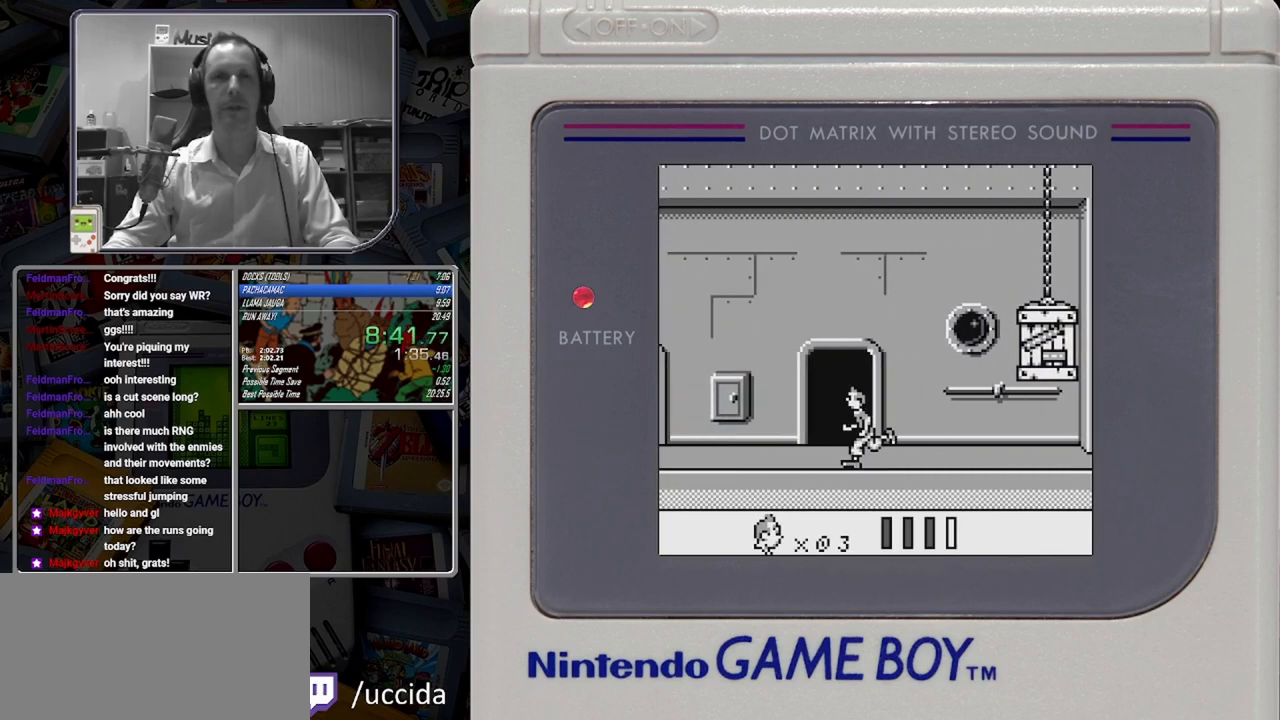
{"buttons": ["B", "DPAD_LEFT"], "button_events": []}
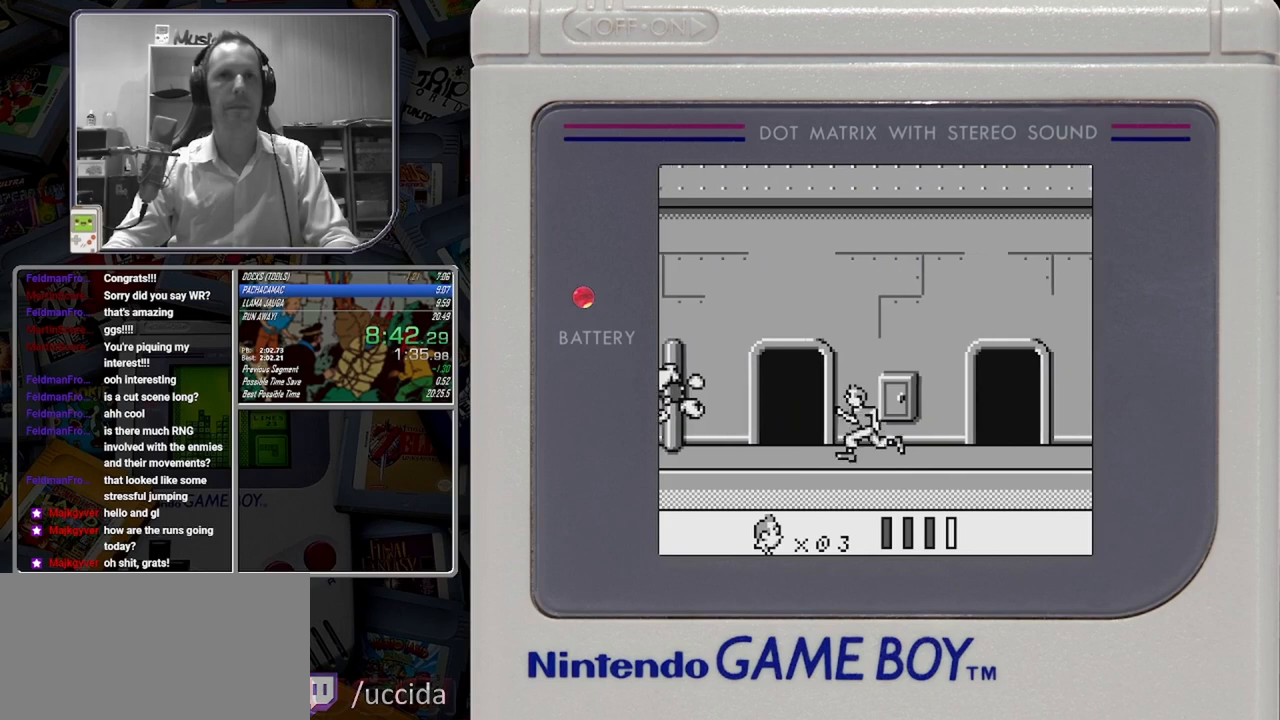
{"buttons": ["B", "DPAD_LEFT"], "button_events": []}
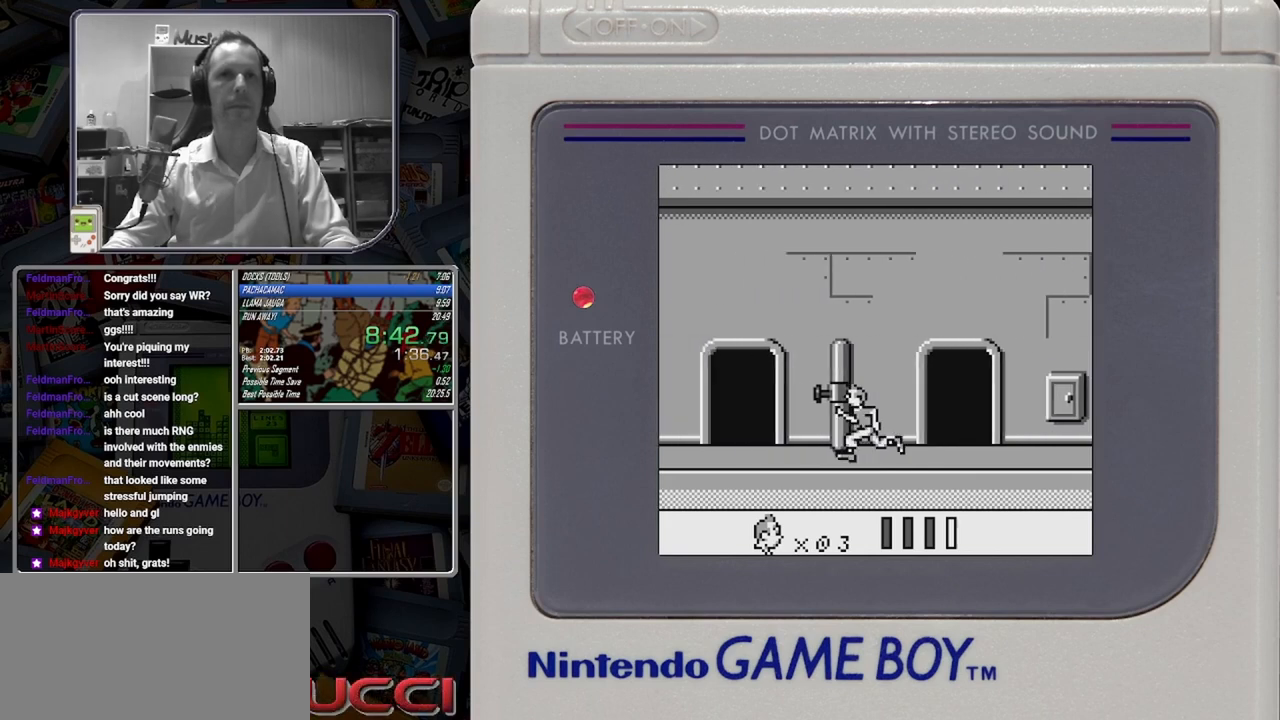
{"buttons": ["B", "DPAD_UP"], "button_events": [[250, "DPAD_UP", "down"], [333, "DPAD_LEFT", "up"]]}
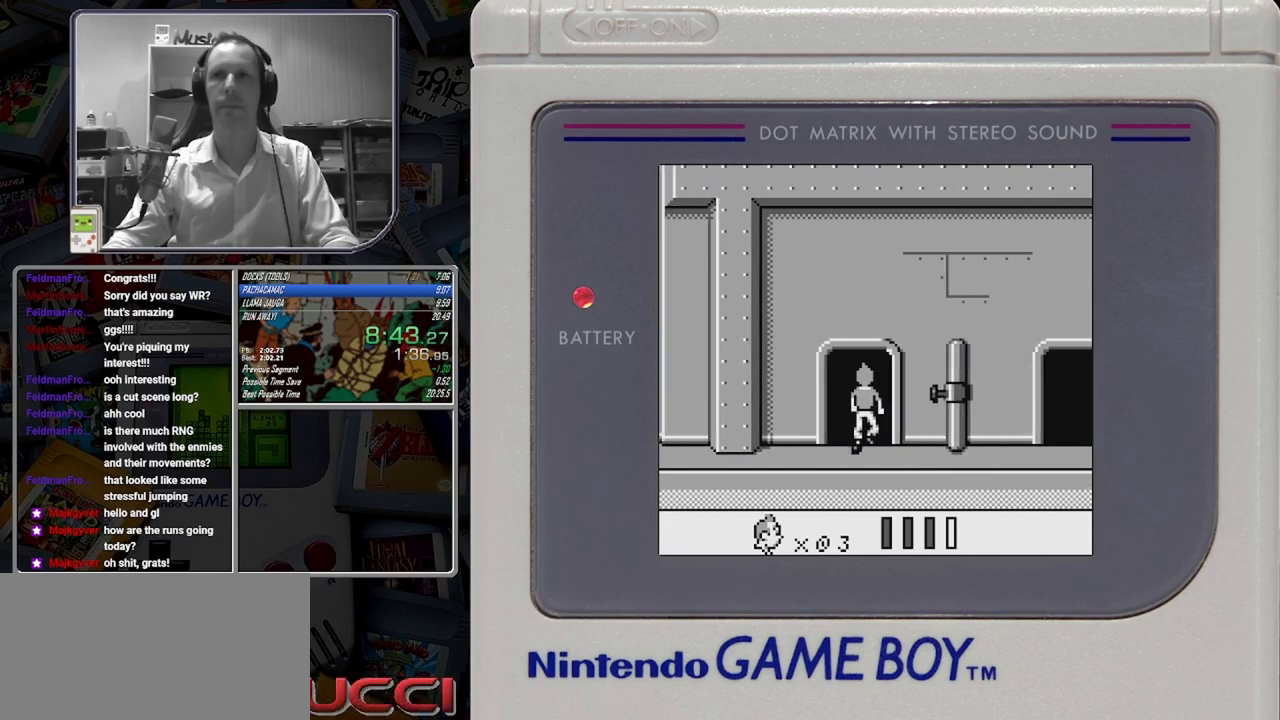
{"buttons": ["B"], "button_events": [[83, "DPAD_UP", "up"]]}
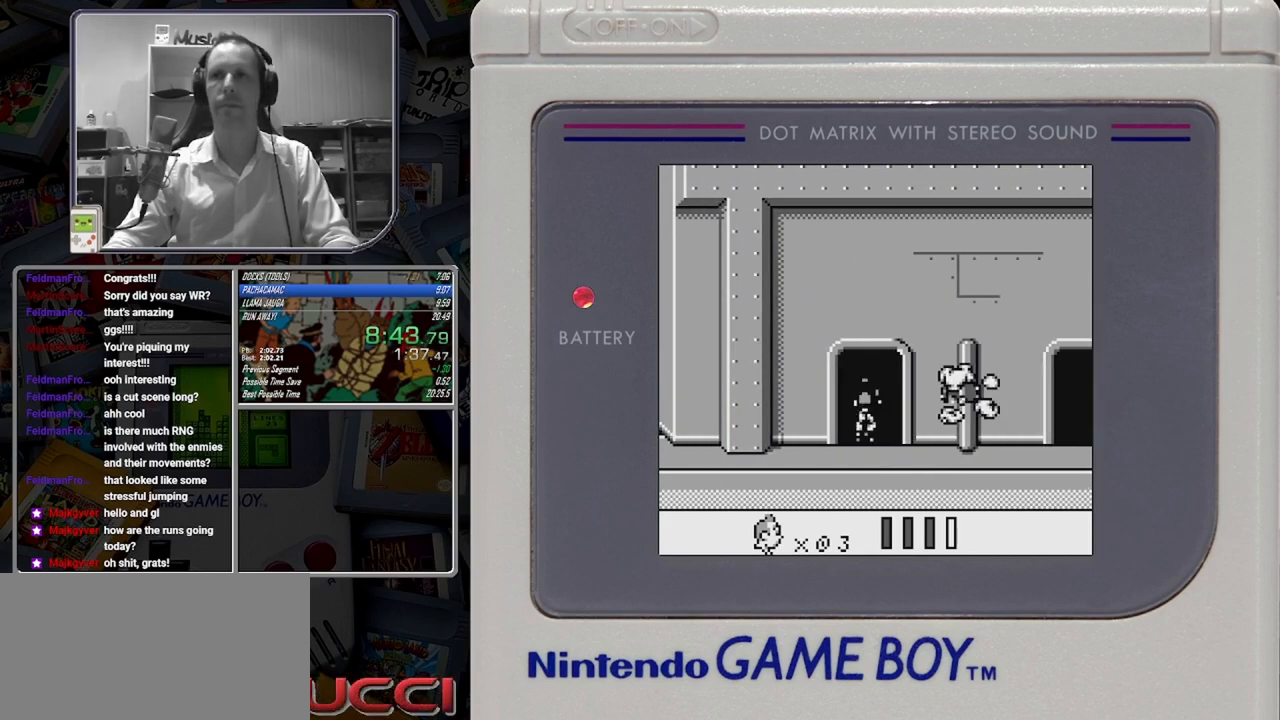
{"buttons": ["B"], "button_events": []}
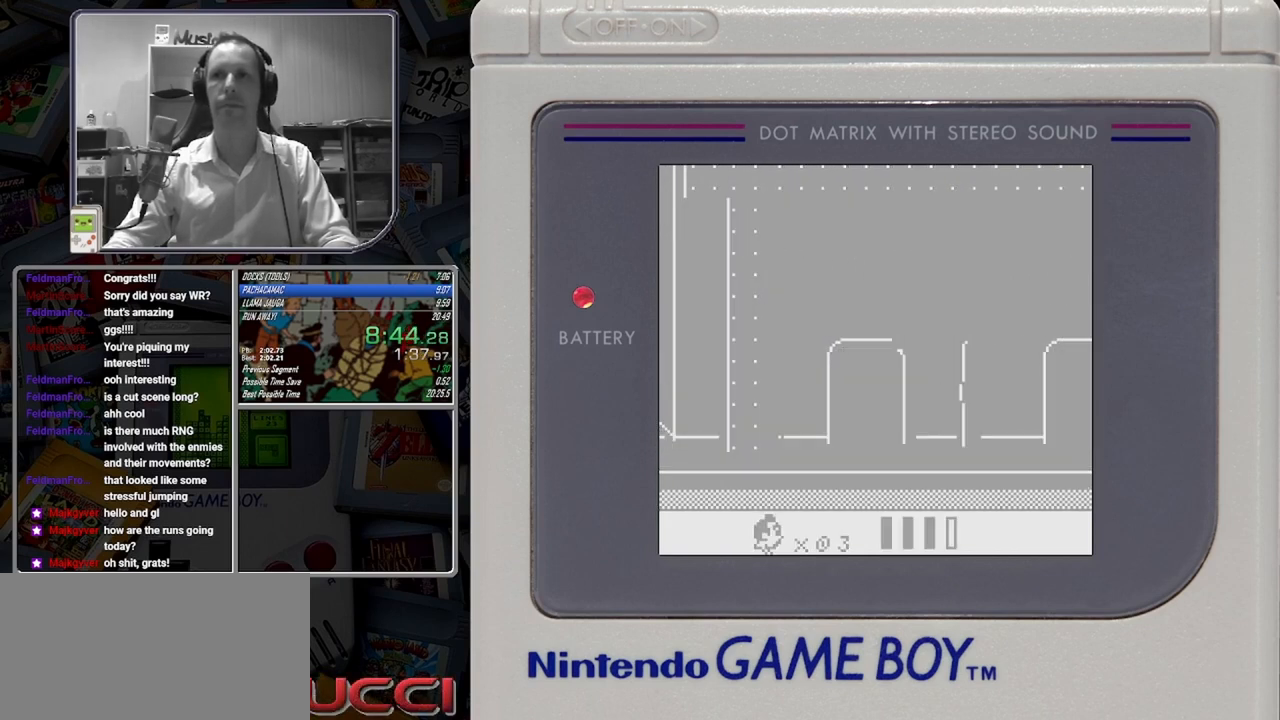
{"buttons": ["B"], "button_events": []}
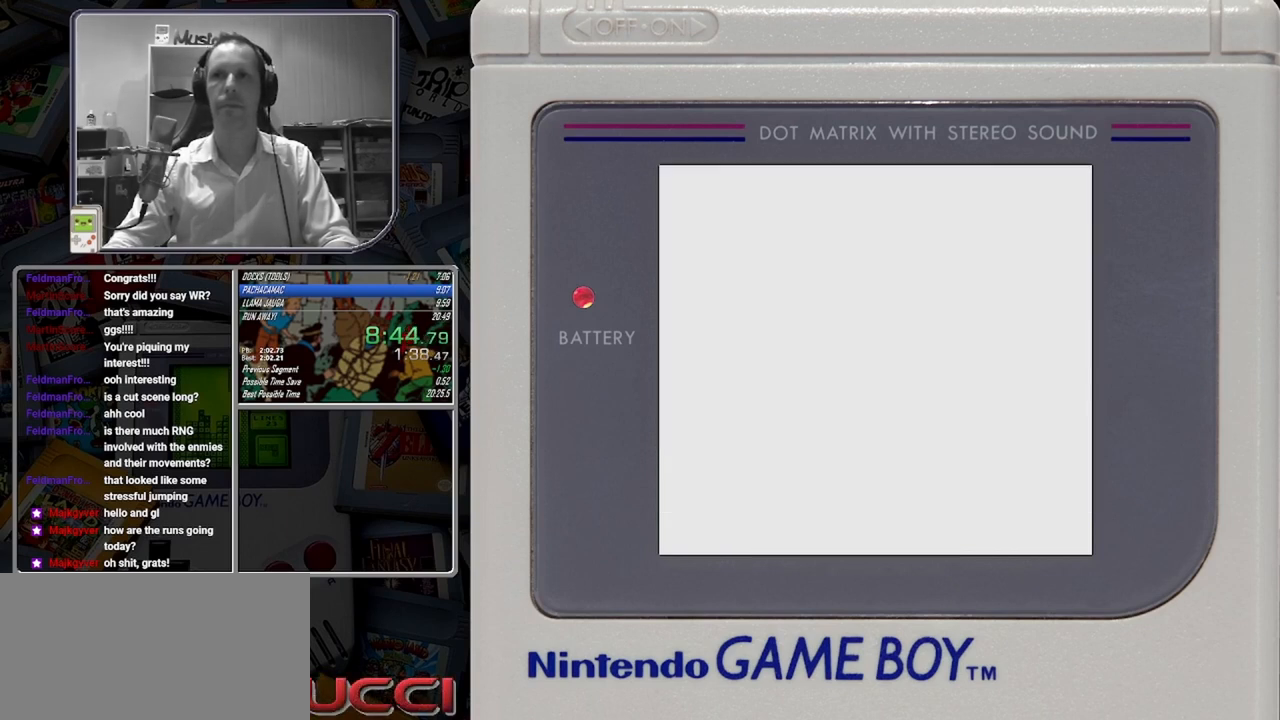
{"buttons": ["B"], "button_events": []}
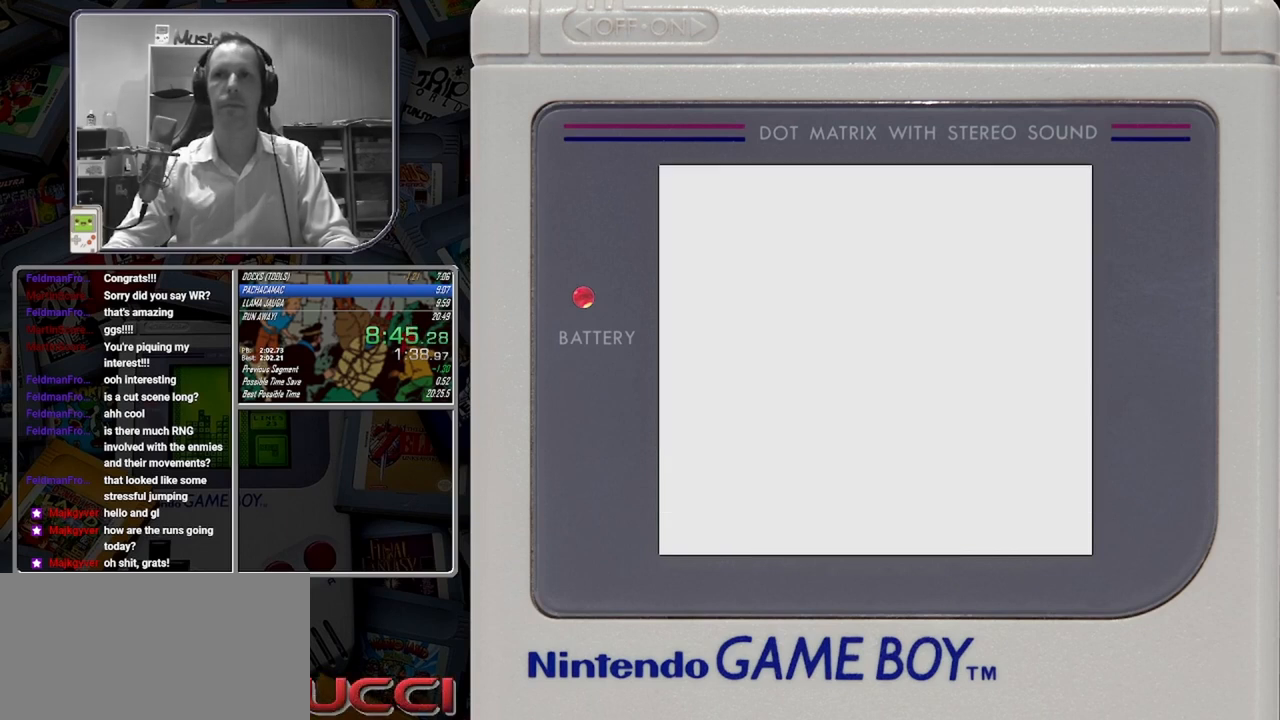
{"buttons": ["B"], "button_events": []}
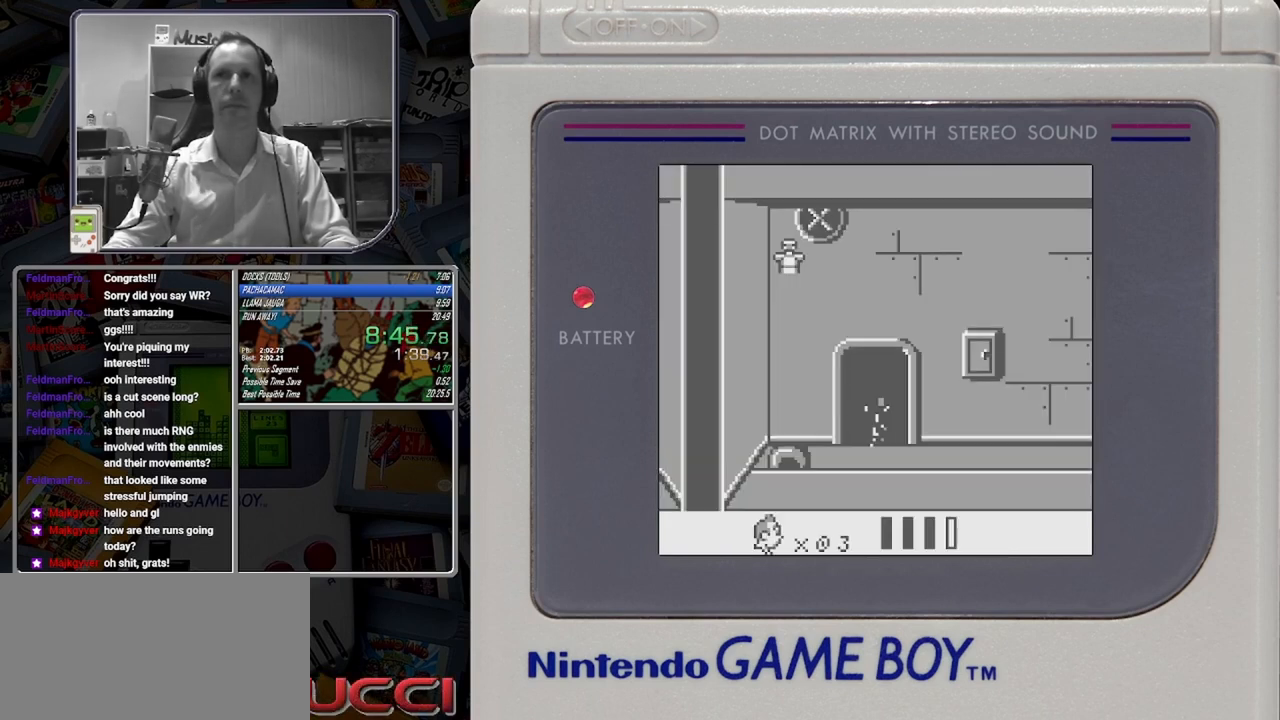
{"buttons": ["B"], "button_events": []}
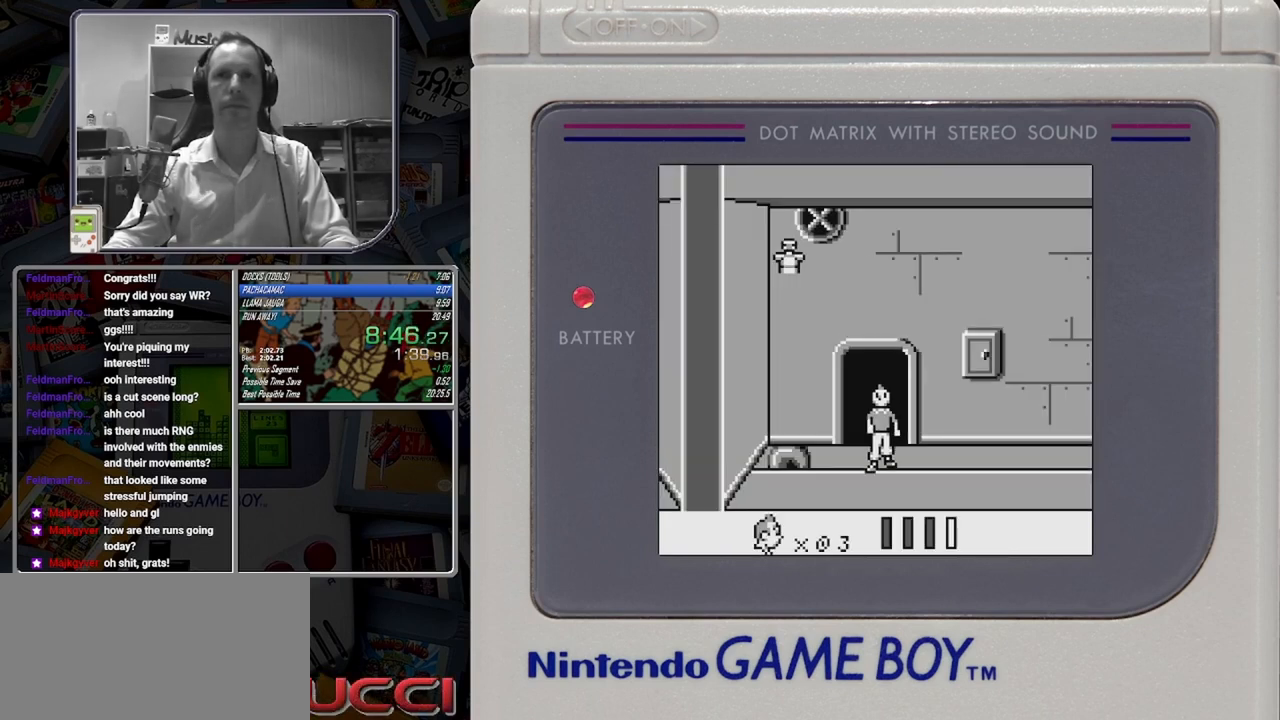
{"buttons": ["B"], "button_events": []}
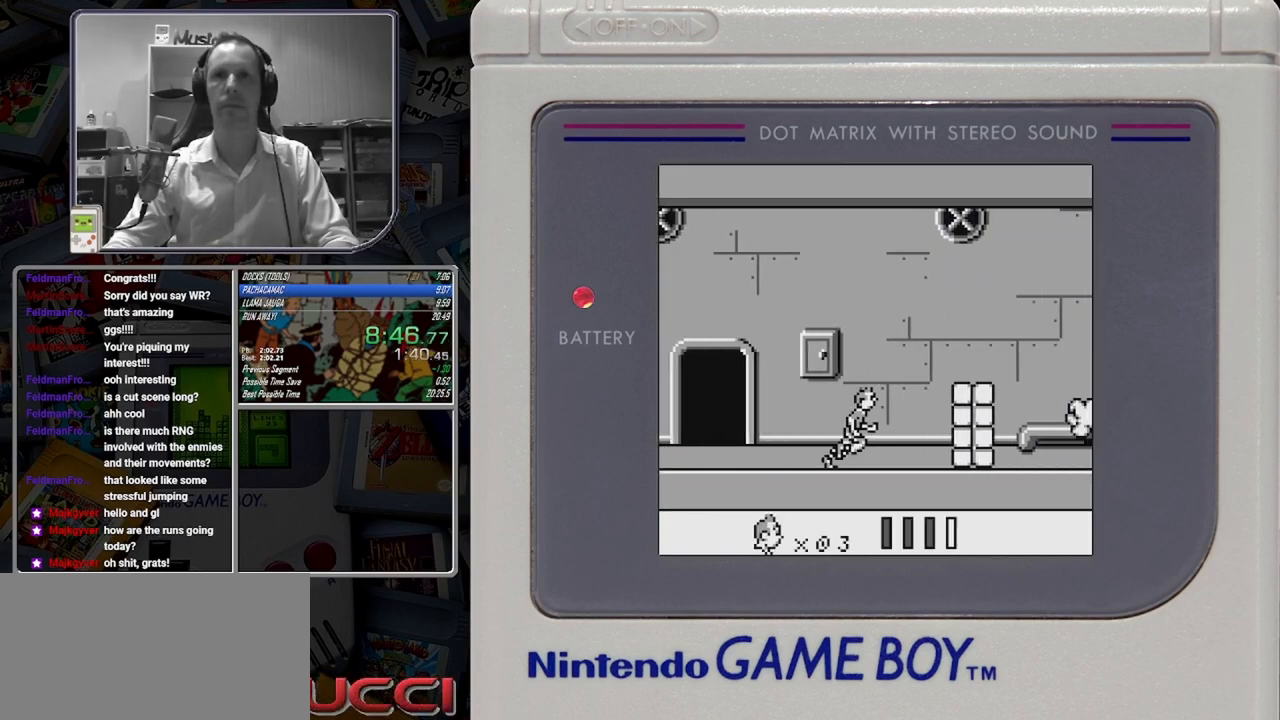
{"buttons": ["B"], "button_events": []}
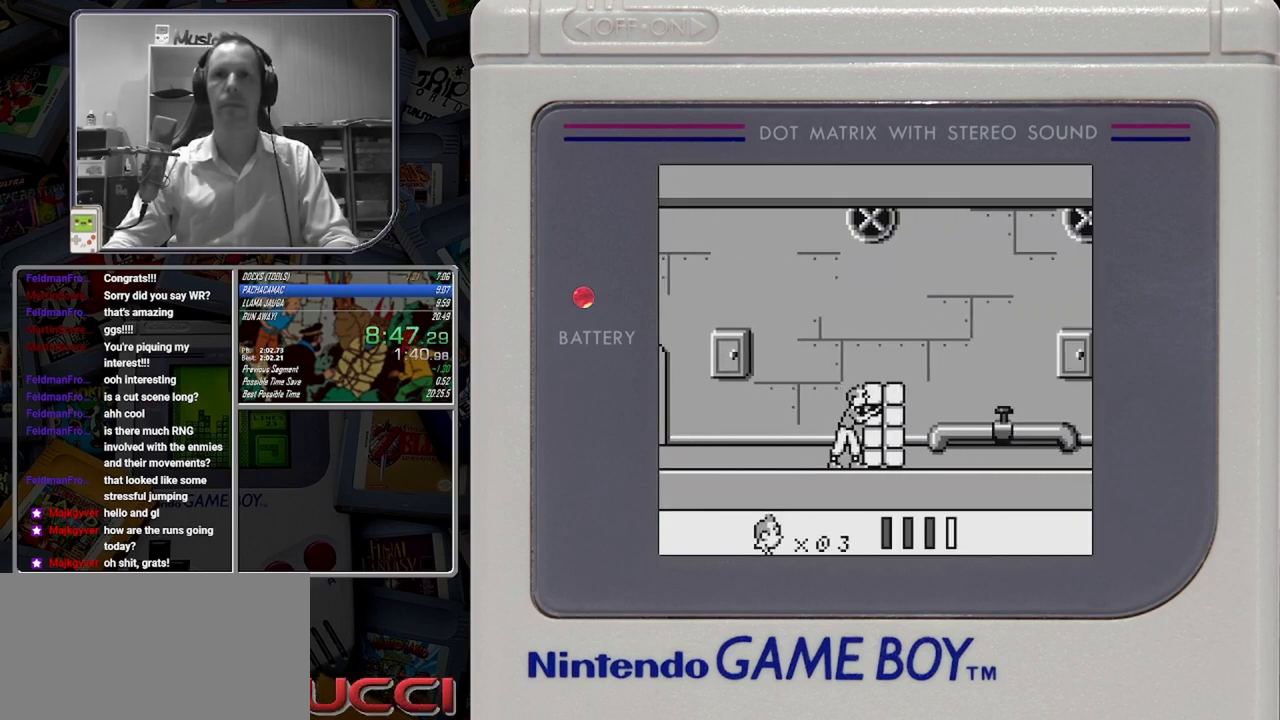
{"buttons": ["B"], "button_events": []}
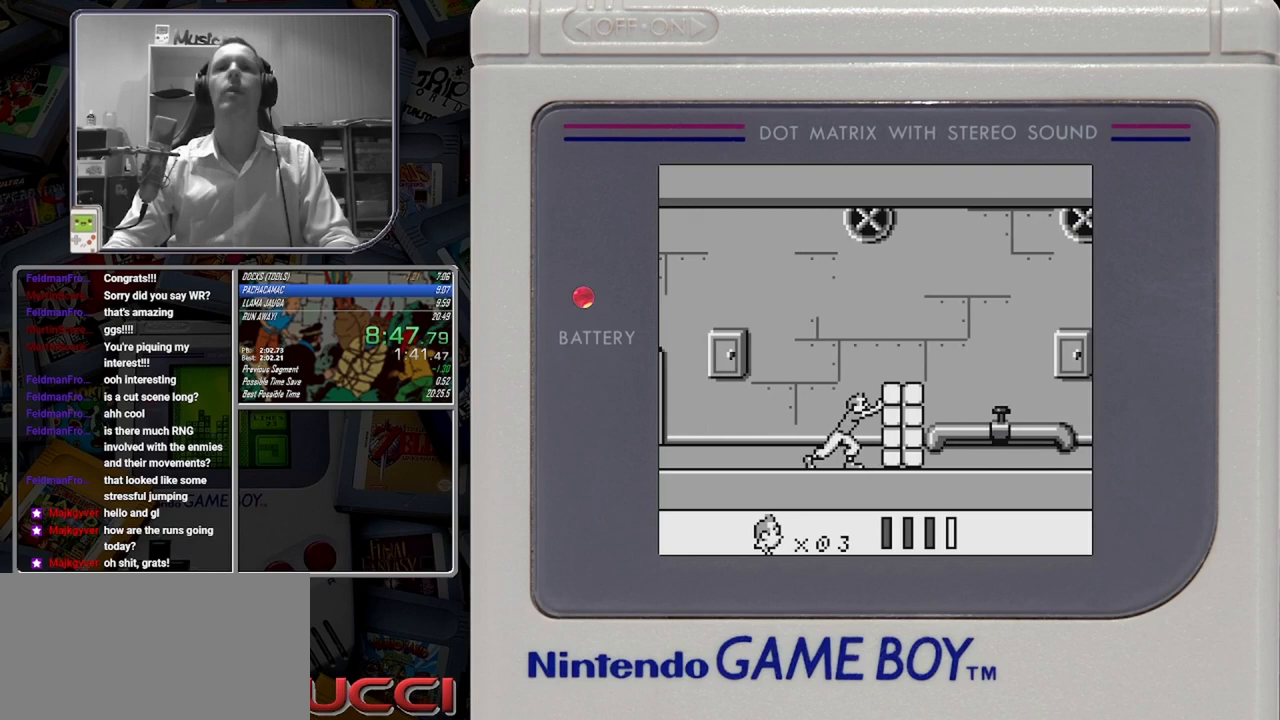
{"buttons": ["B"], "button_events": []}
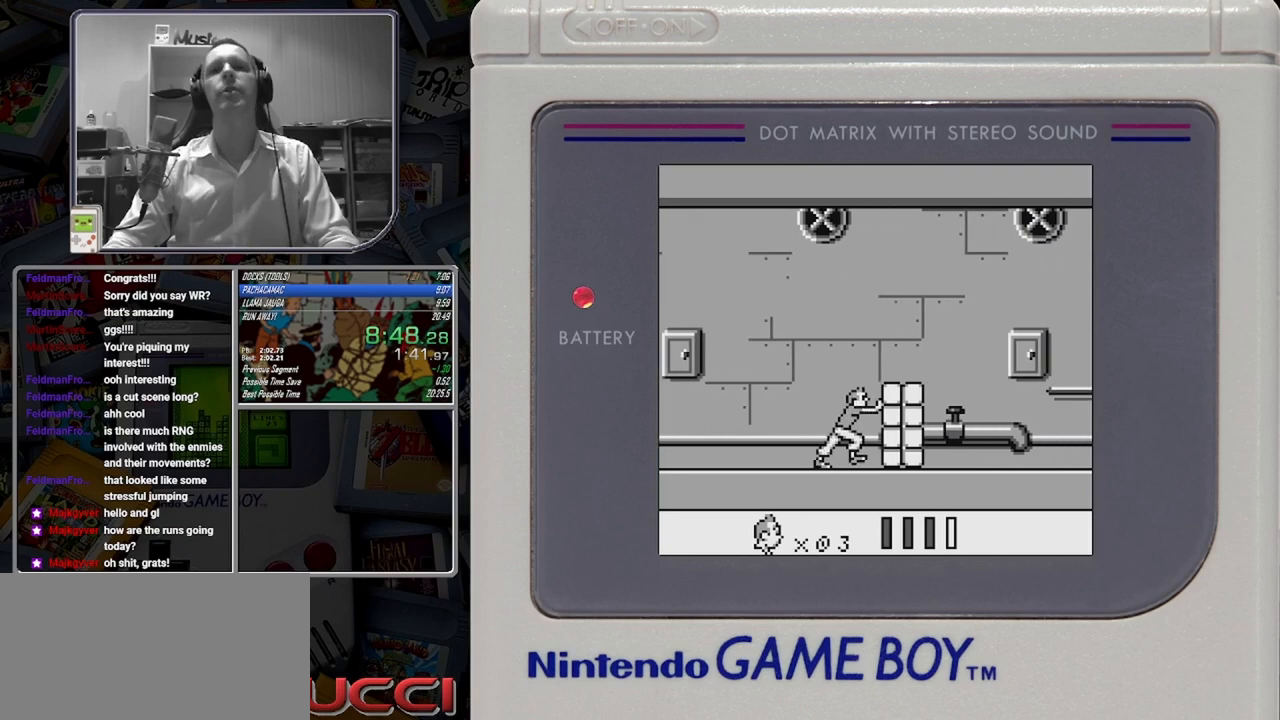
{"buttons": ["B"], "button_events": []}
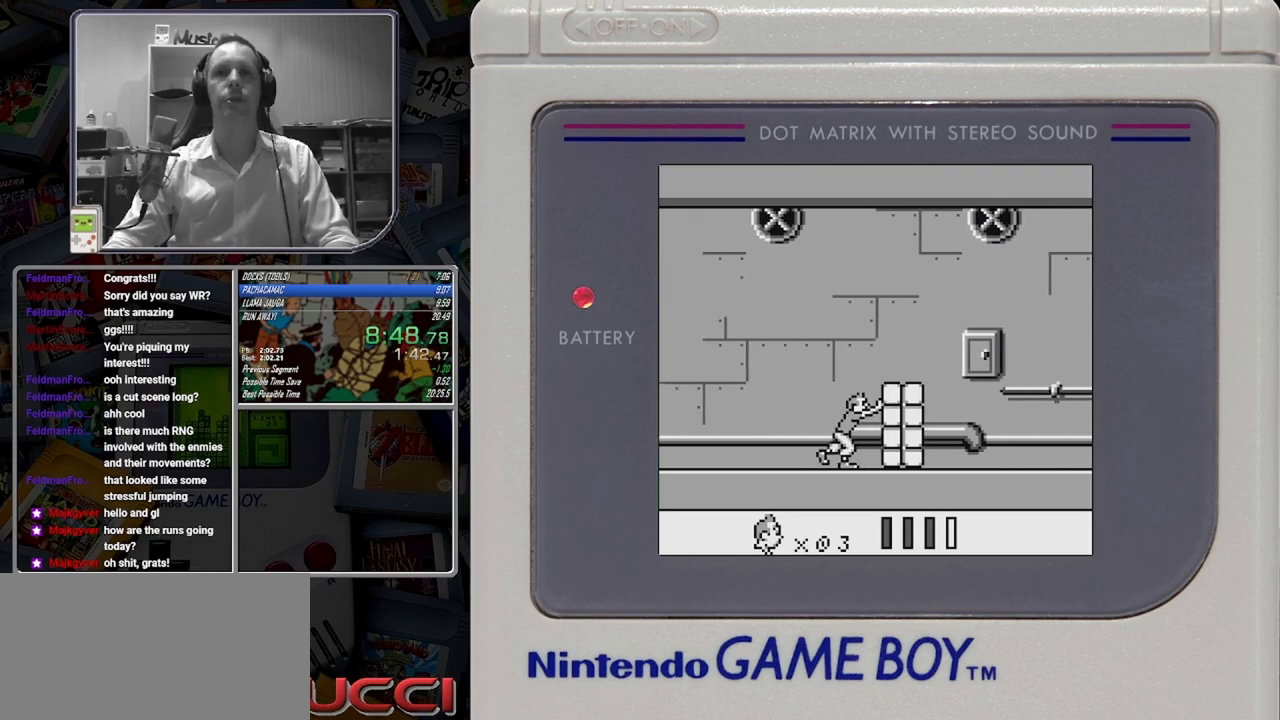
{"buttons": ["B"], "button_events": []}
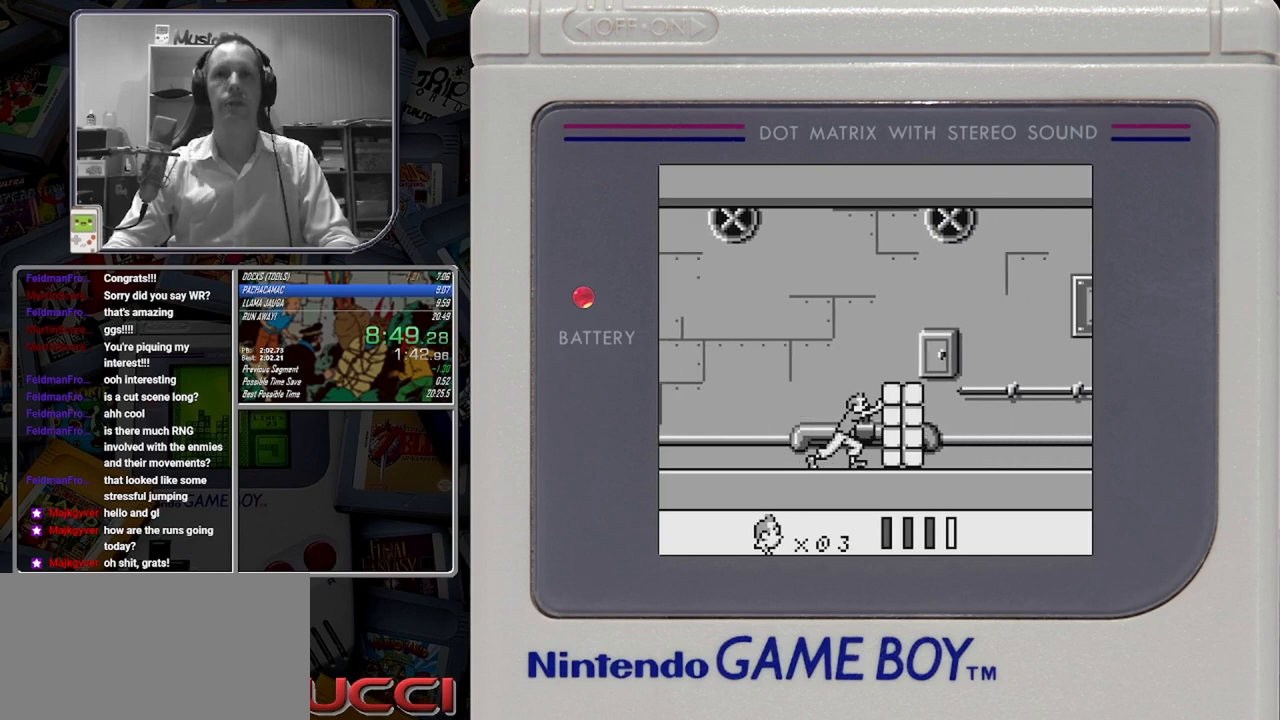
{"buttons": ["B"], "button_events": []}
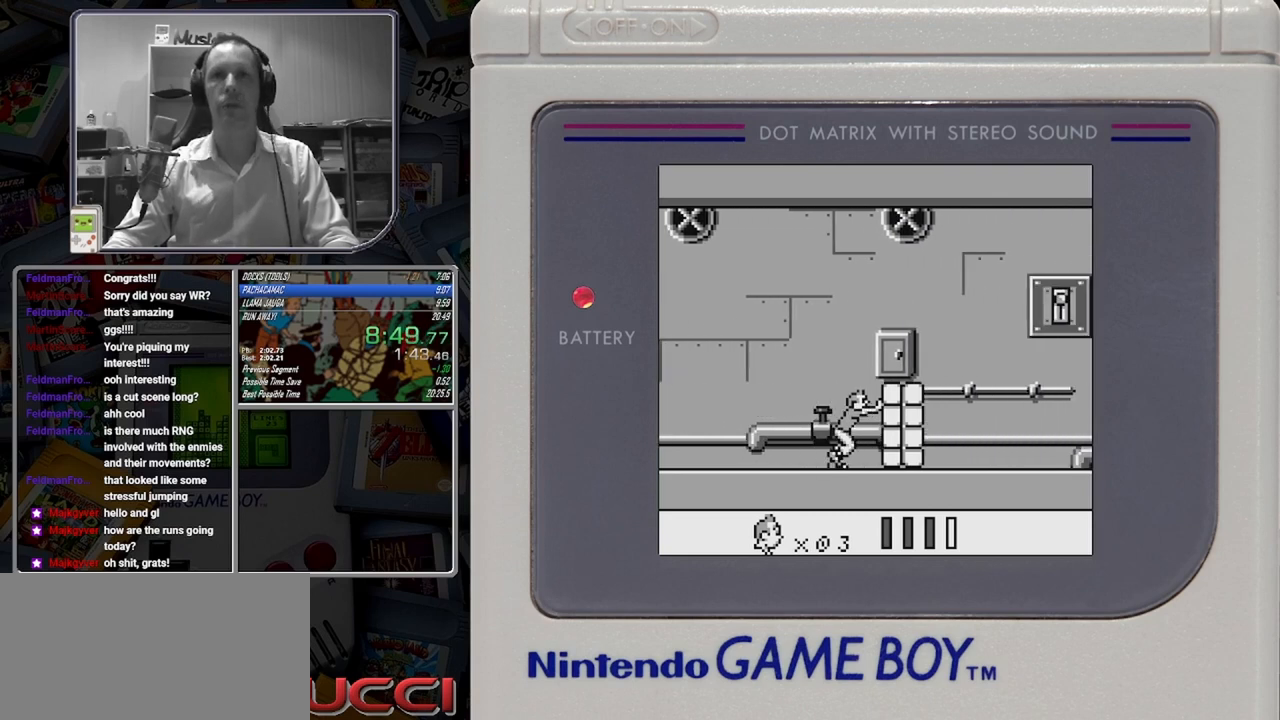
{"buttons": ["B"], "button_events": []}
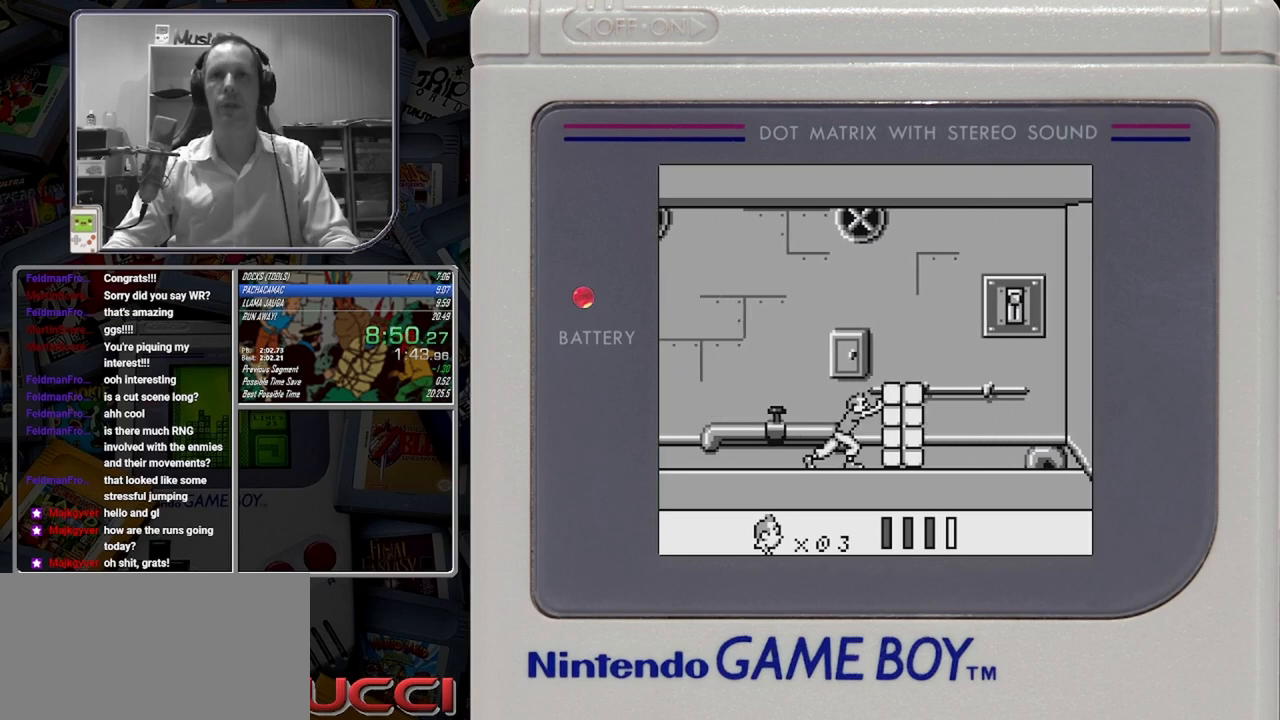
{"buttons": ["B"], "button_events": []}
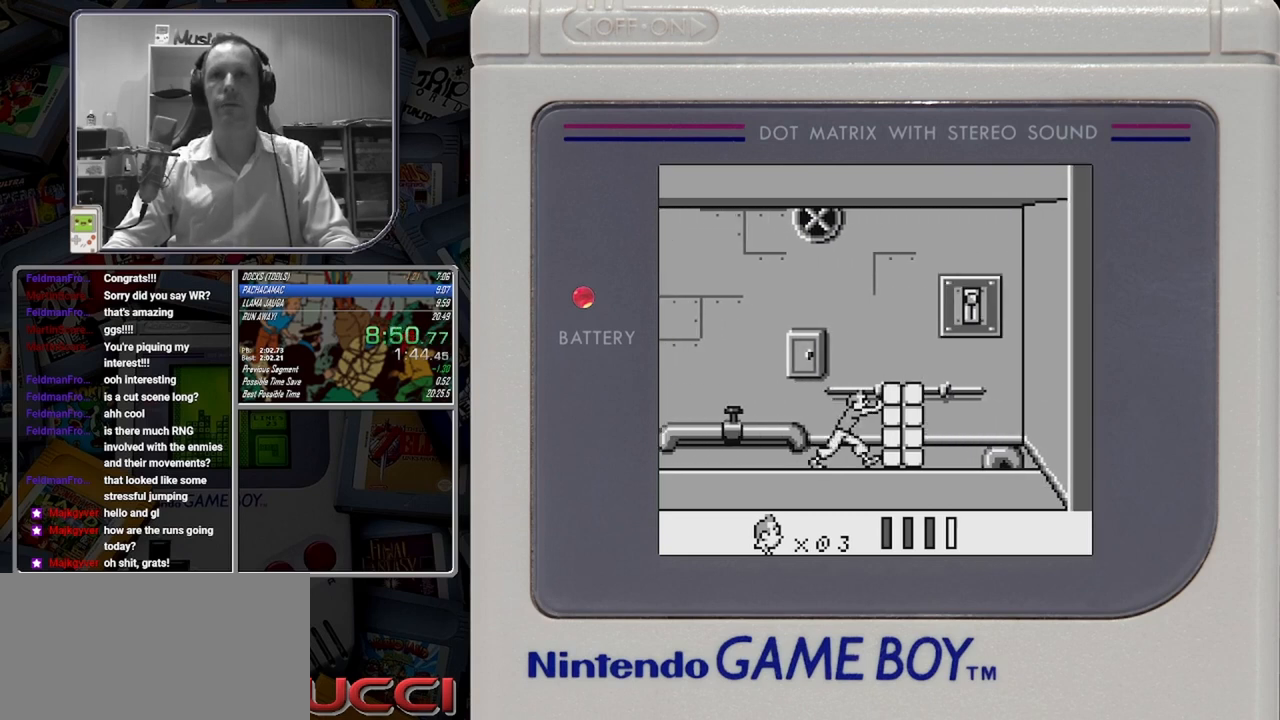
{"buttons": [], "button_events": [[500, "B", "up"]]}
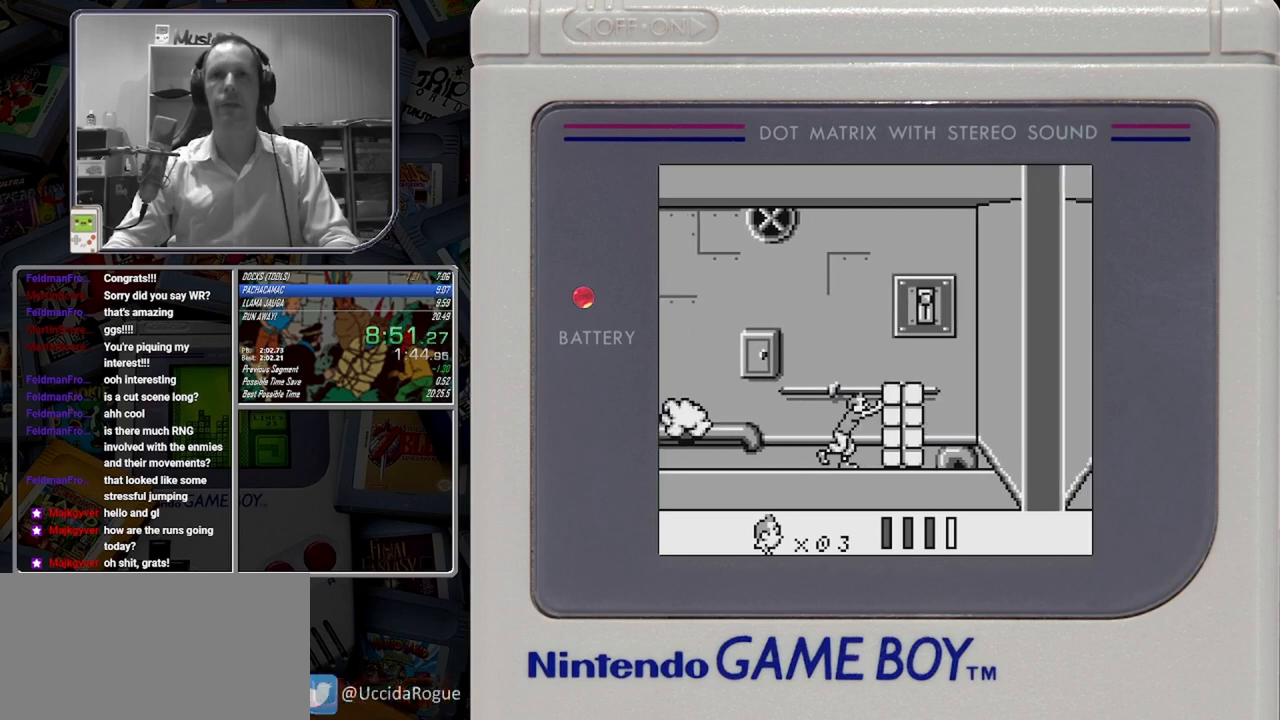
{"buttons": [], "button_events": [[167, "A", "down"], [333, "A", "up"]]}
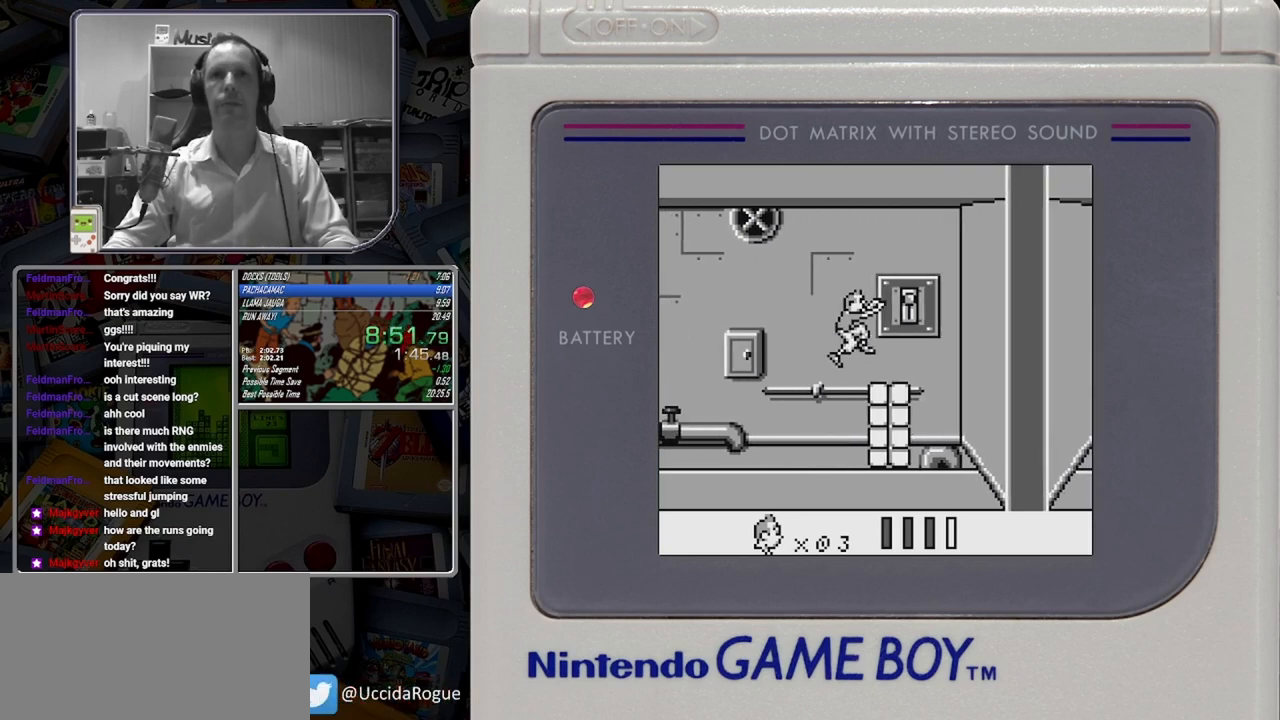
{"buttons": ["DPAD_LEFT"], "button_events": [[42, "DPAD_UP", "down"], [250, "B", "down"], [333, "DPAD_UP", "up"], [458, "B", "up"], [500, "DPAD_LEFT", "down"]]}
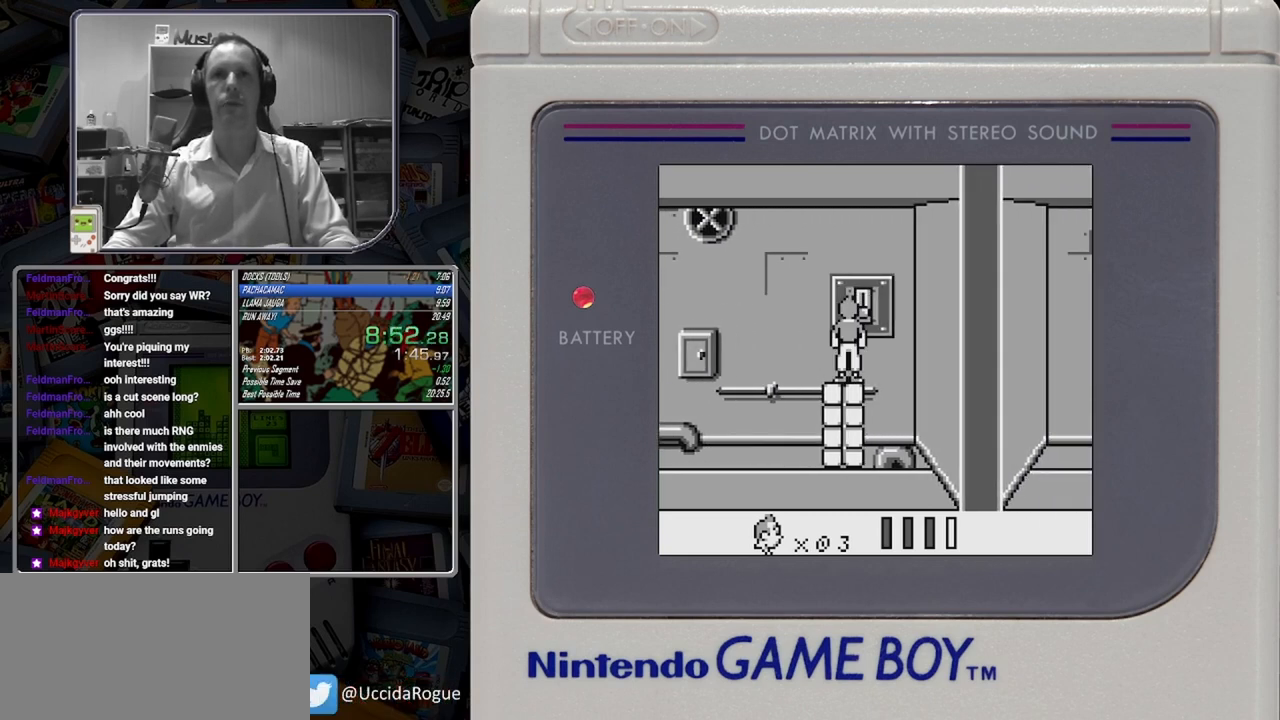
{"buttons": ["B", "DPAD_LEFT"], "button_events": [[83, "B", "down"], [333, "A", "down"], [417, "A", "up"]]}
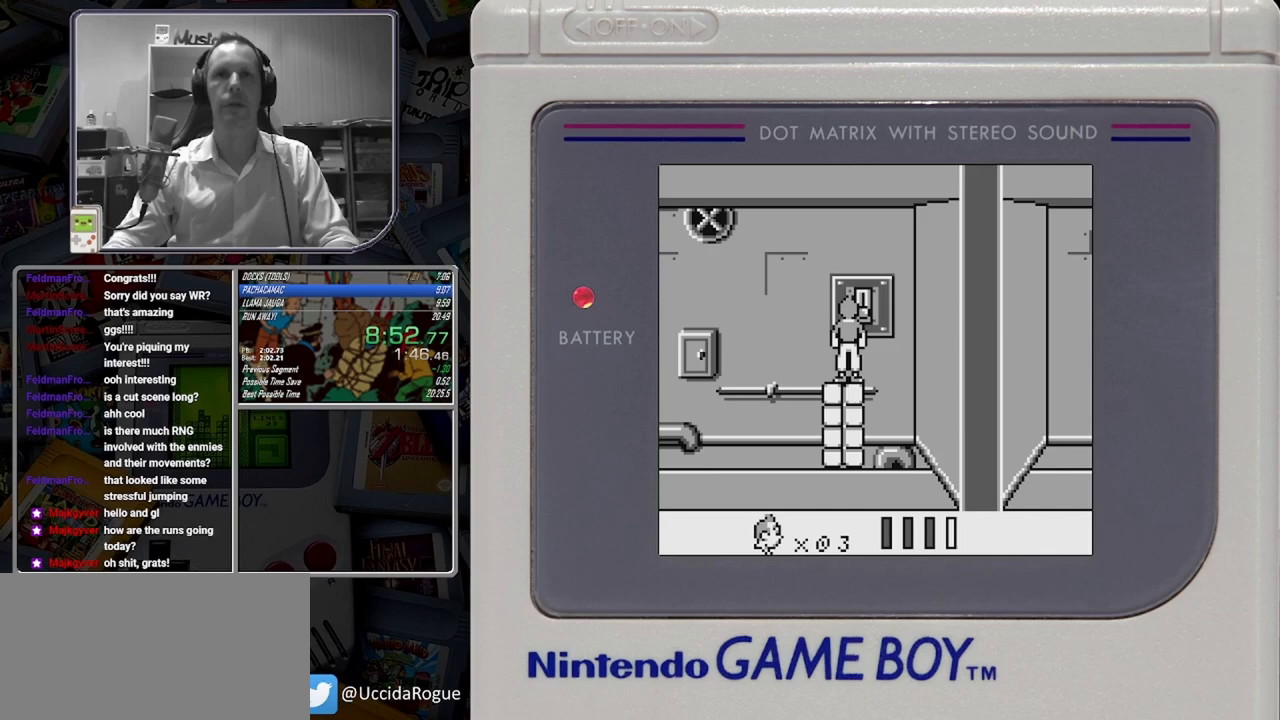
{"buttons": ["B", "DPAD_LEFT"], "button_events": [[167, "A", "down"], [458, "A", "up"]]}